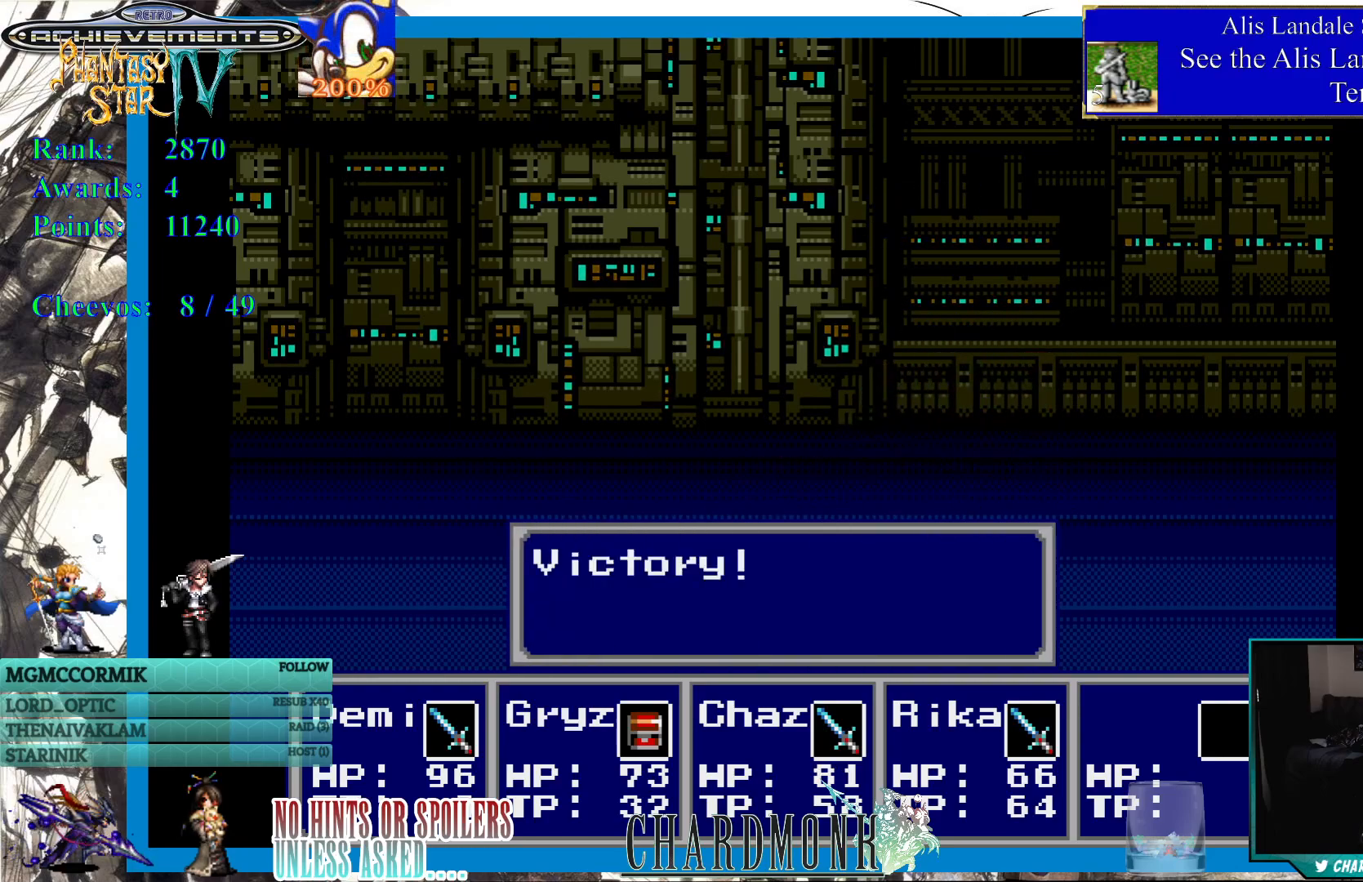
Gameplay with a controller (PlayStation layout); each line is a JSON object with the inputs held at the frame after it. "events" lists button and stick changes between this image and that frame as [ms after this image, input, new state], when the widget could be followed in between.
{"buttons": ["CIRCLE"], "left_stick": "center", "right_stick": "center", "events": [[500, "CIRCLE", "down"]]}
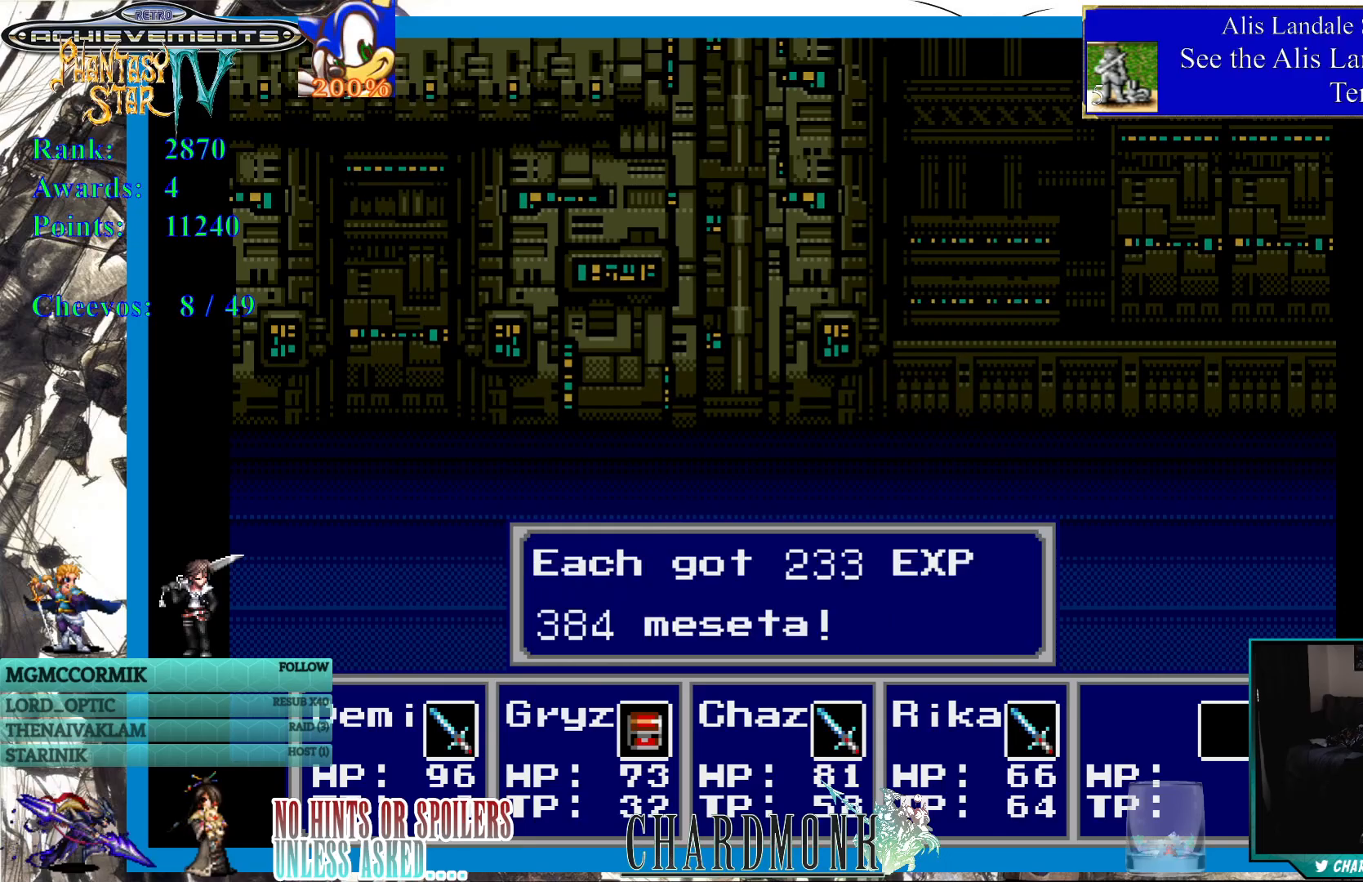
{"buttons": [], "left_stick": "center", "right_stick": "center", "events": [[100, "CIRCLE", "up"], [417, "CIRCLE", "down"], [500, "CIRCLE", "up"]]}
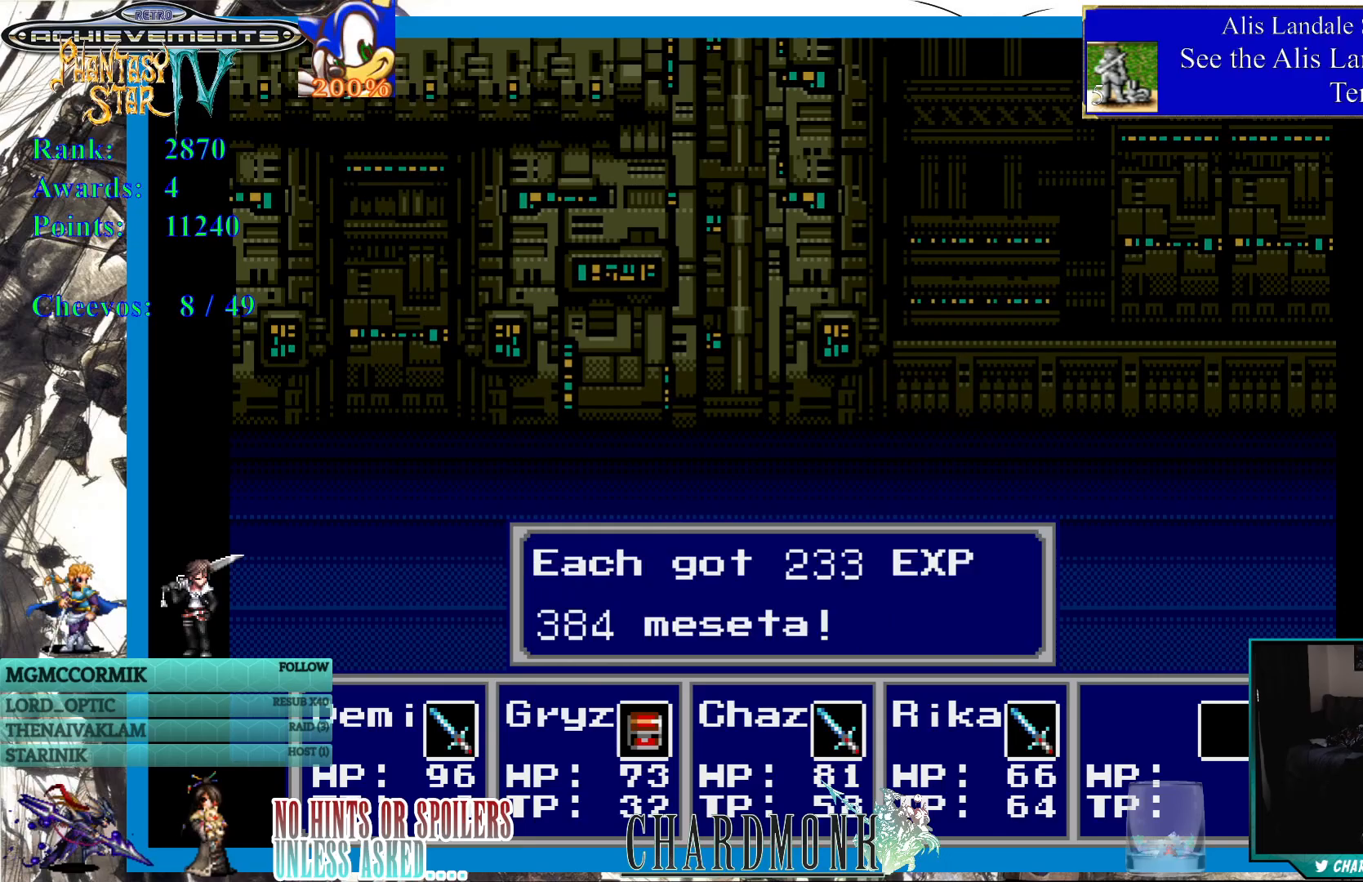
{"buttons": [], "left_stick": "center", "right_stick": "center", "events": [[283, "CIRCLE", "down"], [367, "CIRCLE", "up"]]}
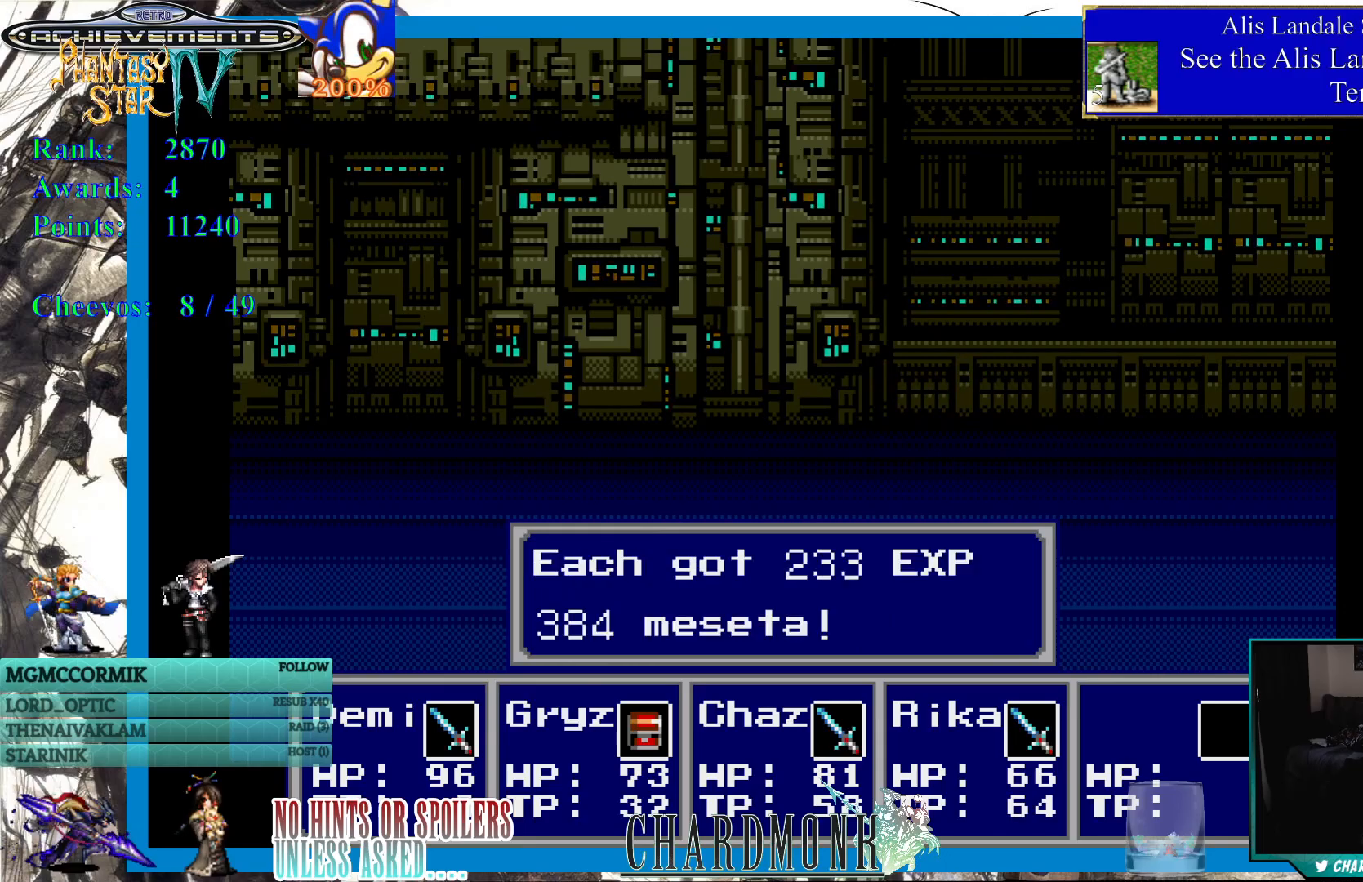
{"buttons": [], "left_stick": "center", "right_stick": "center", "events": [[267, "CIRCLE", "down"], [333, "CIRCLE", "up"]]}
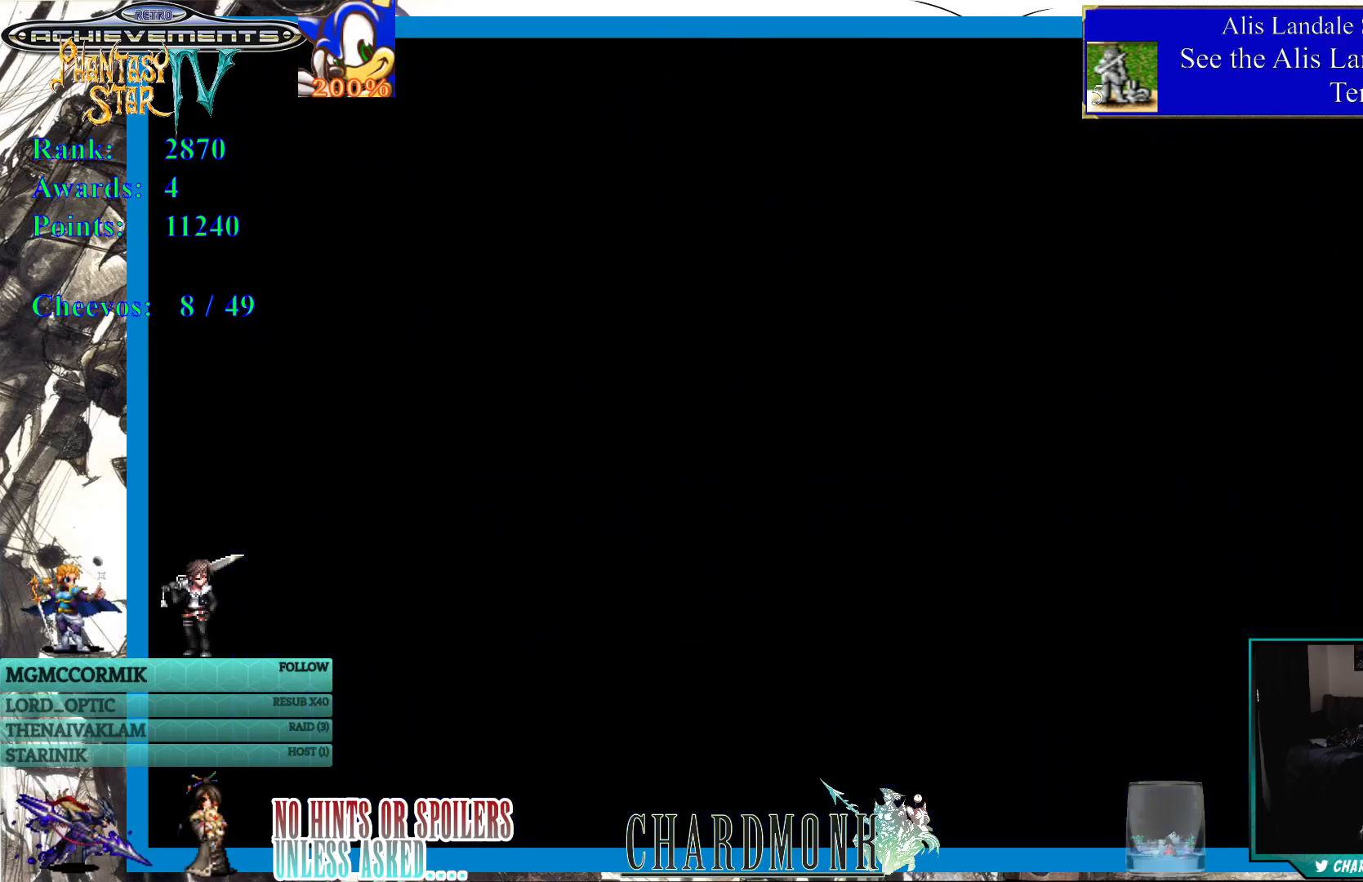
{"buttons": [], "left_stick": "center", "right_stick": "center", "events": []}
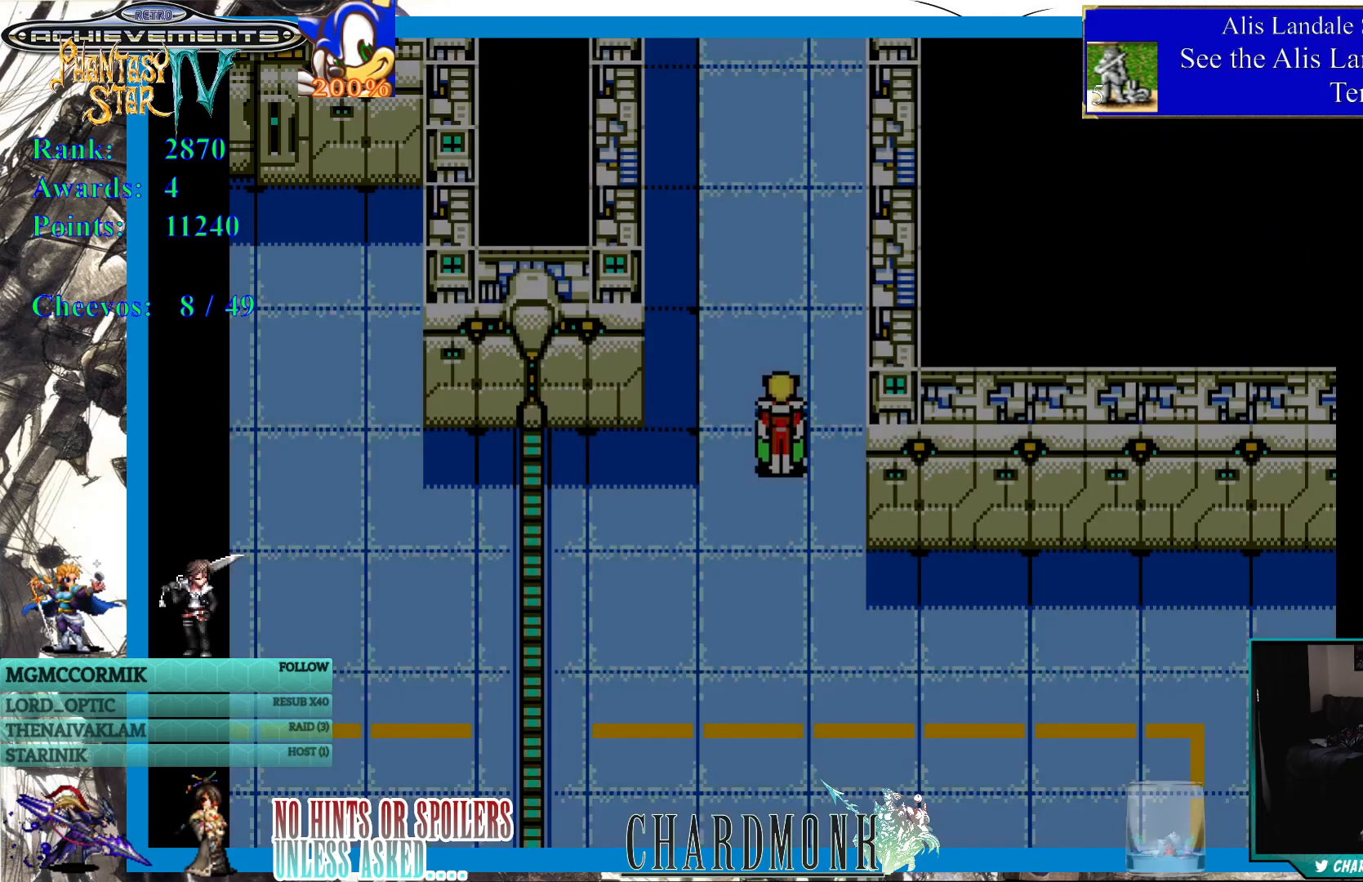
{"buttons": ["DPAD_UP"], "left_stick": "center", "right_stick": "center", "events": [[333, "DPAD_UP", "down"]]}
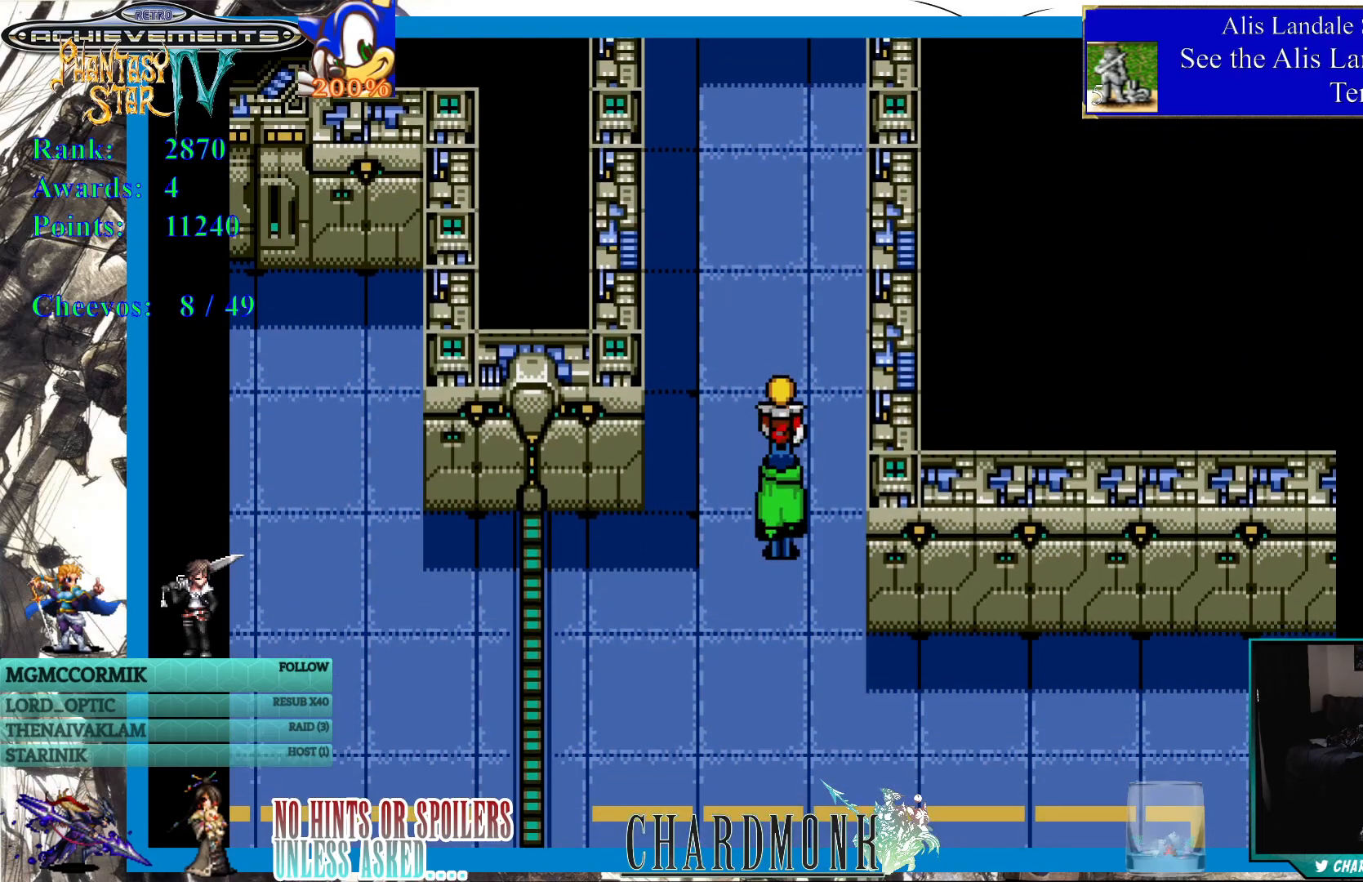
{"buttons": [], "left_stick": "center", "right_stick": "center", "events": [[467, "DPAD_UP", "up"]]}
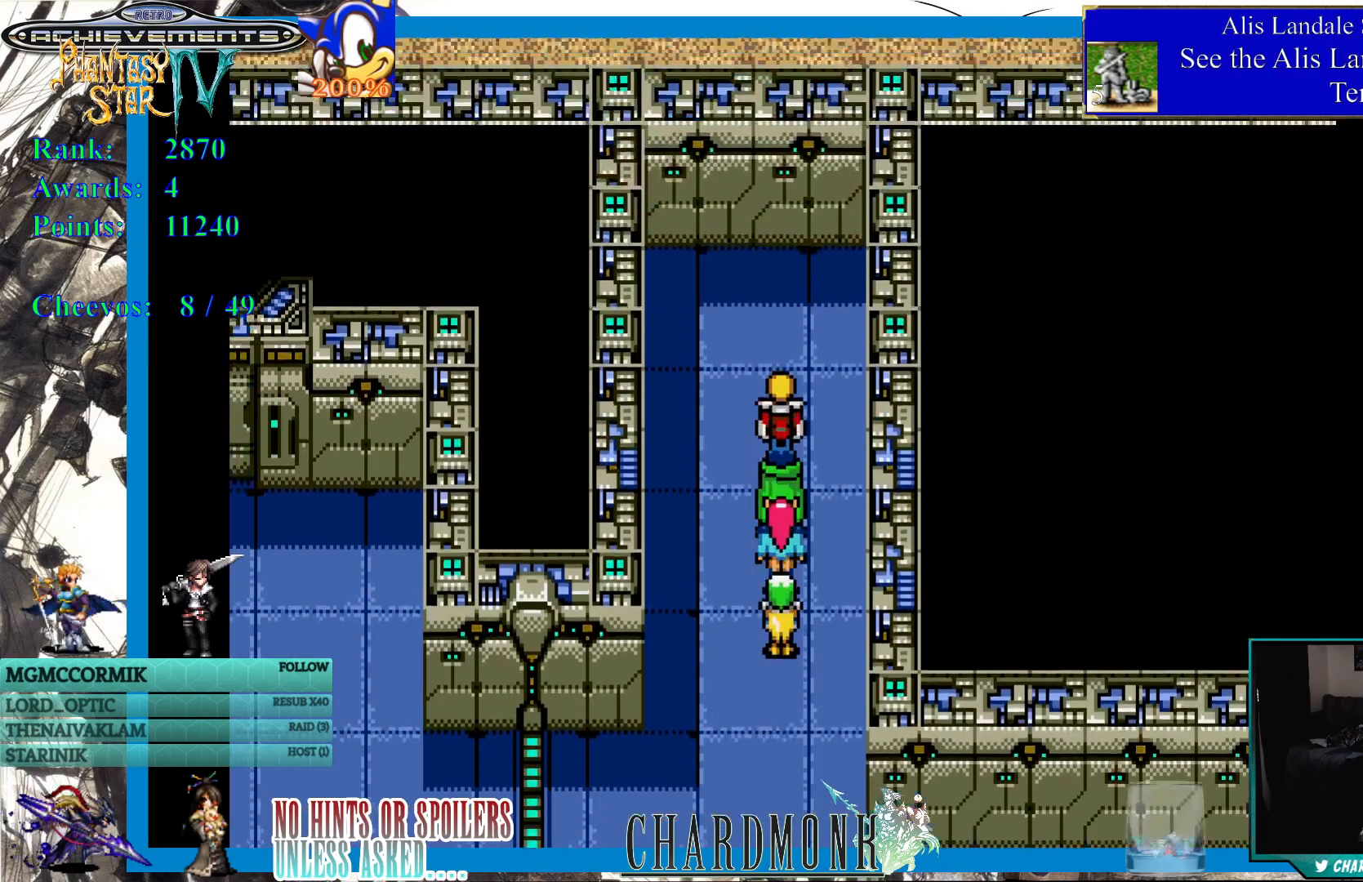
{"buttons": ["DPAD_DOWN"], "left_stick": "center", "right_stick": "center", "events": [[67, "DPAD_DOWN", "down"]]}
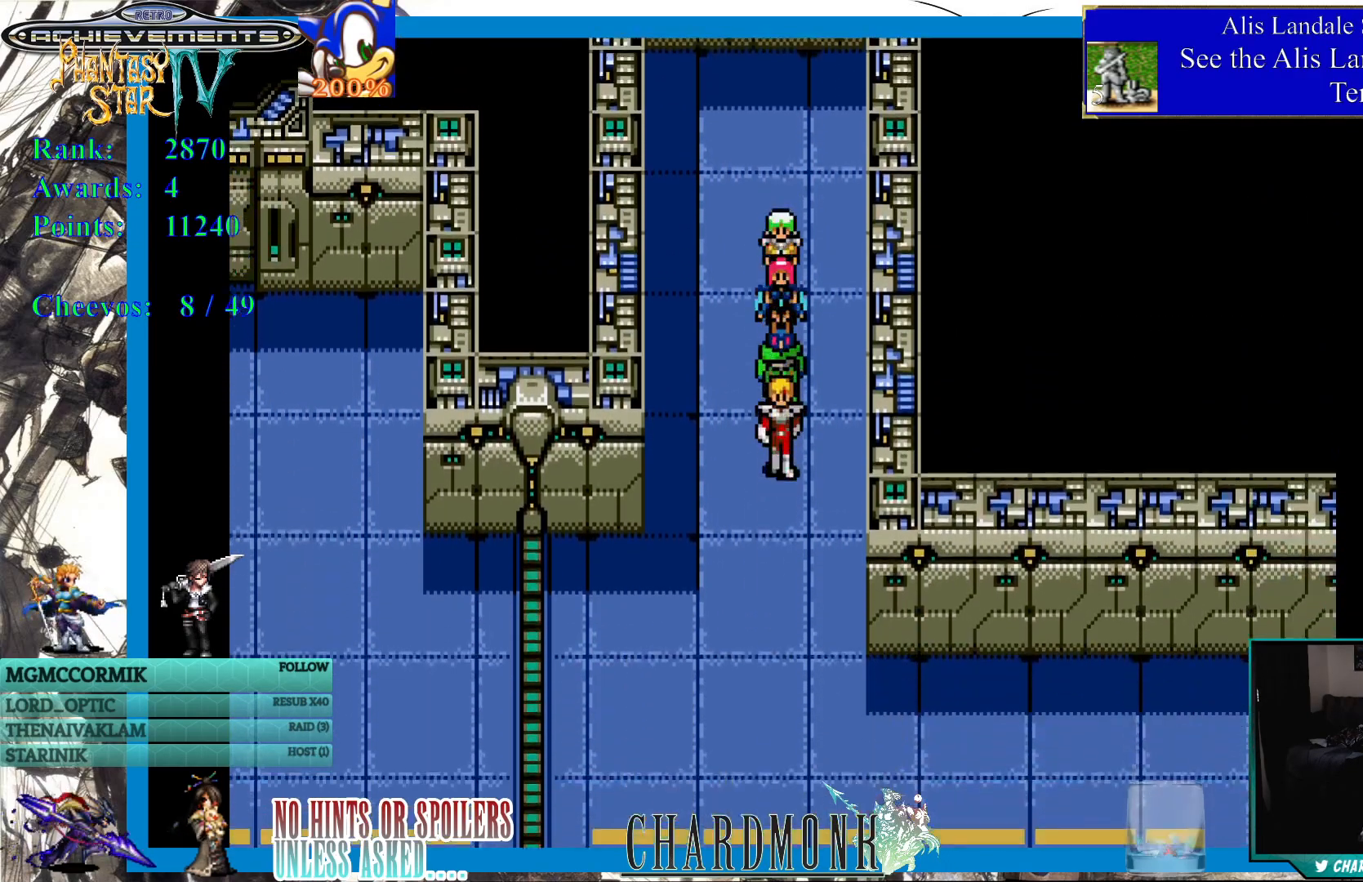
{"buttons": ["DPAD_DOWN"], "left_stick": "center", "right_stick": "center", "events": []}
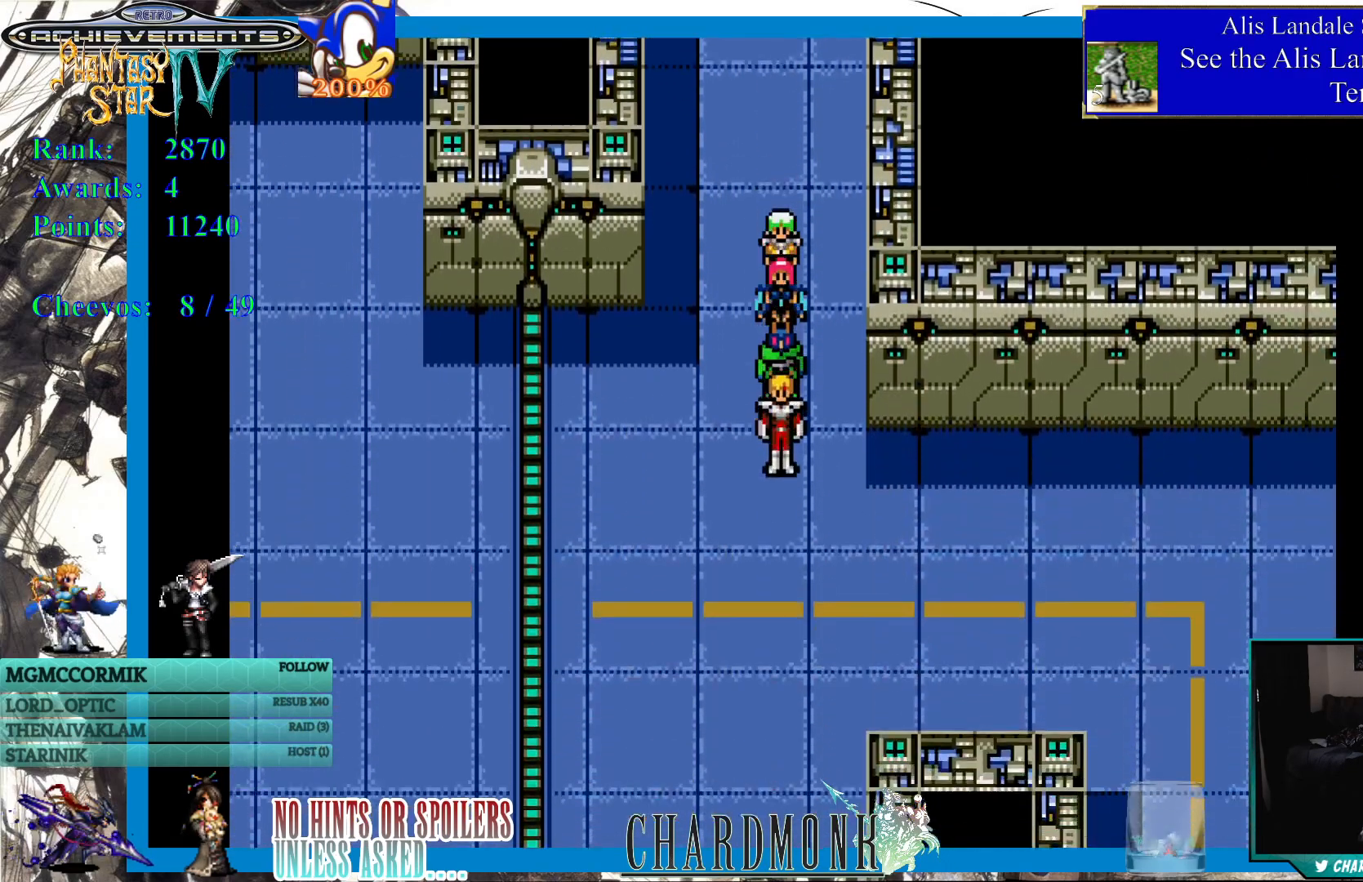
{"buttons": ["DPAD_RIGHT"], "left_stick": "center", "right_stick": "center", "events": [[33, "DPAD_RIGHT", "down"], [50, "DPAD_DOWN", "up"]]}
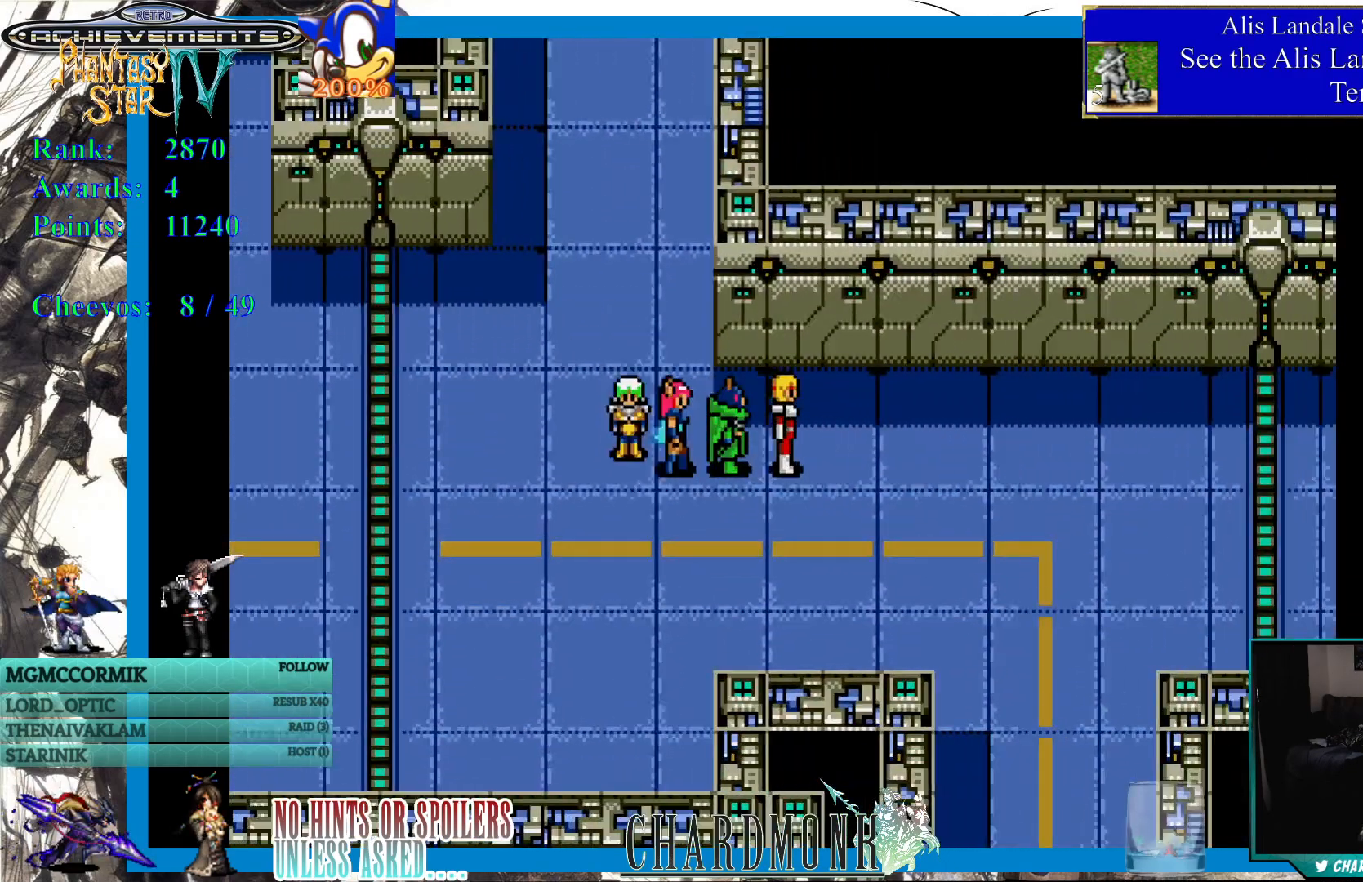
{"buttons": ["DPAD_RIGHT"], "left_stick": "center", "right_stick": "center", "events": []}
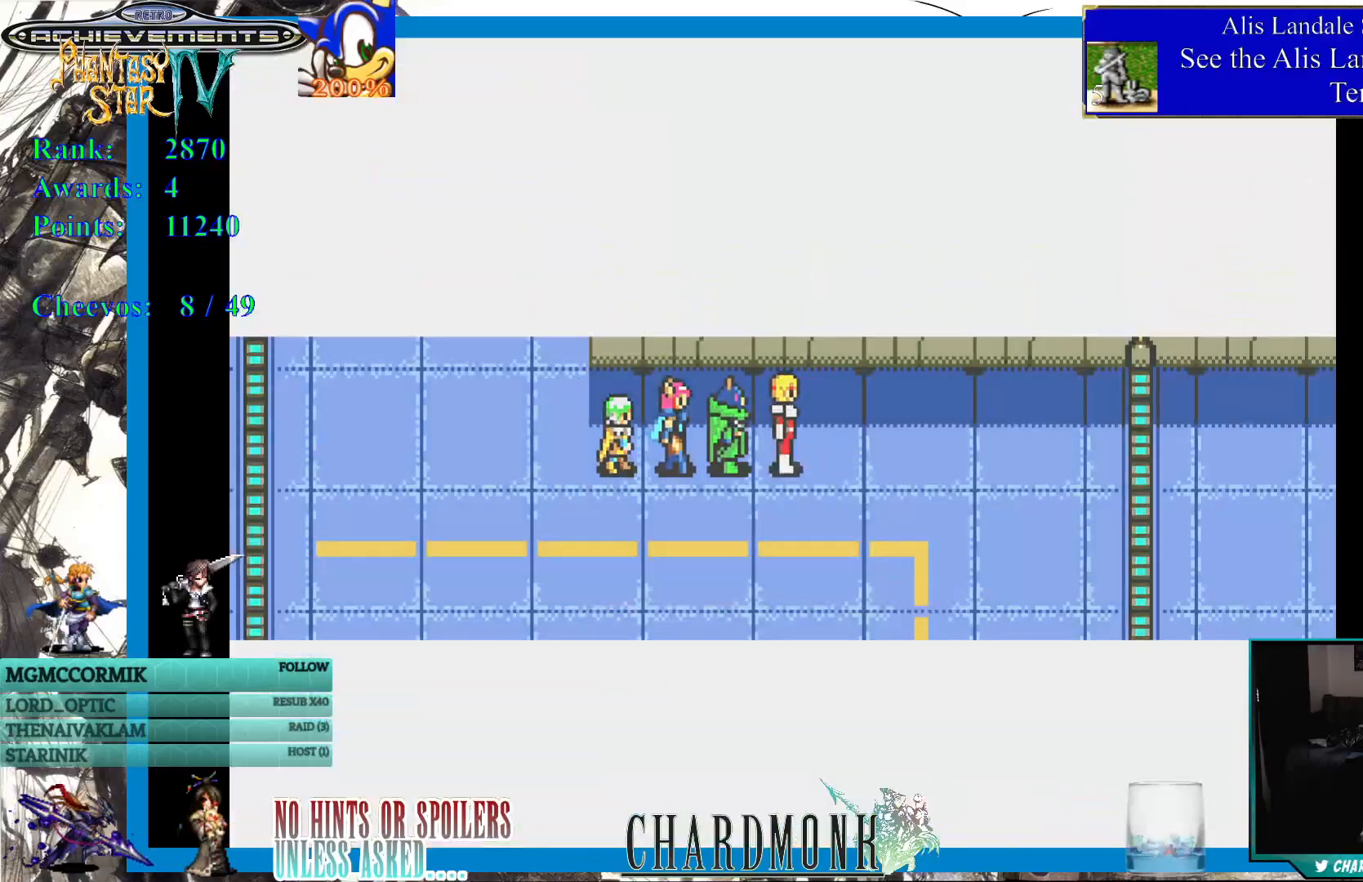
{"buttons": [], "left_stick": "center", "right_stick": "center", "events": [[150, "DPAD_RIGHT", "up"]]}
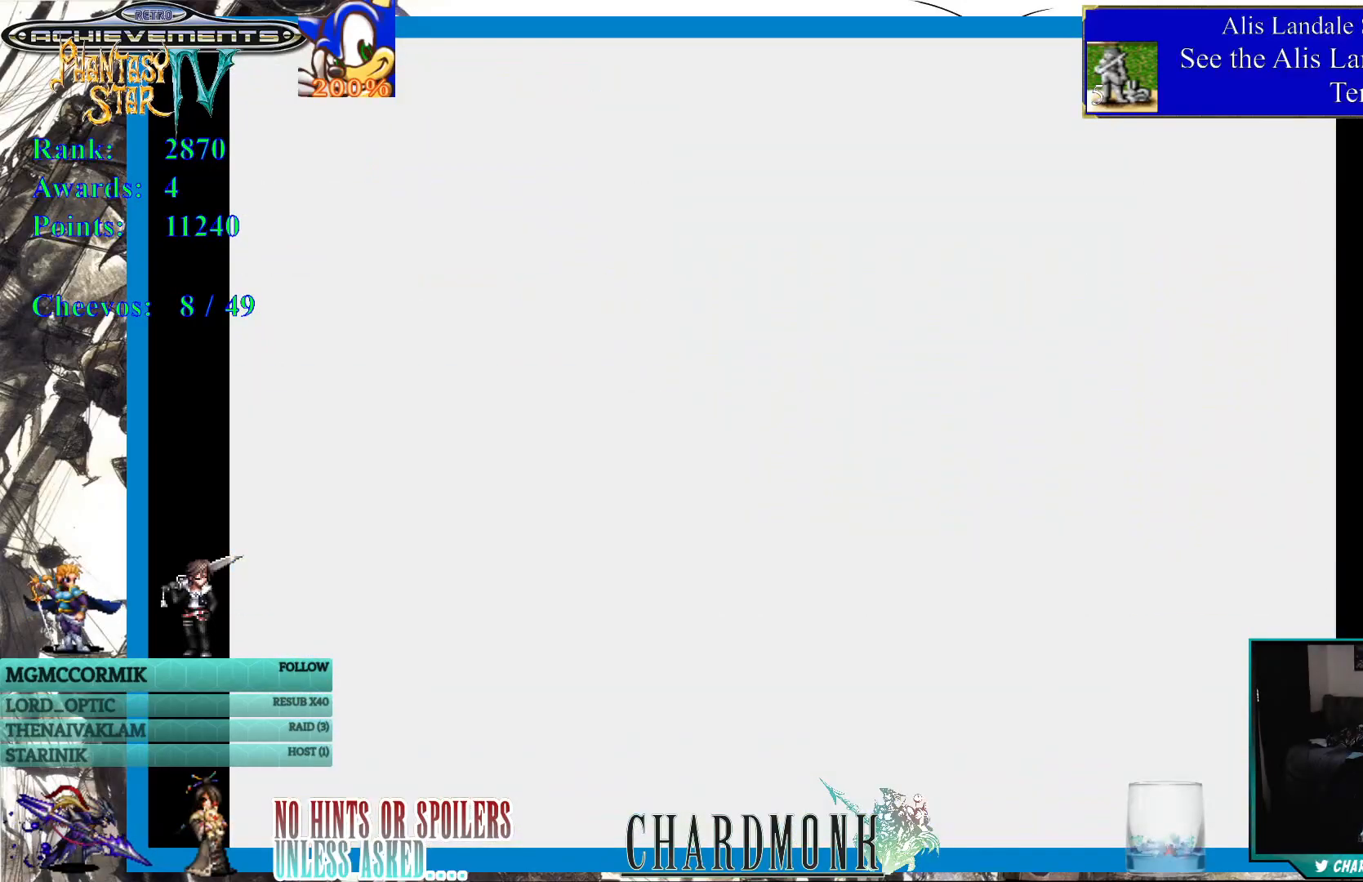
{"buttons": [], "left_stick": "center", "right_stick": "center", "events": []}
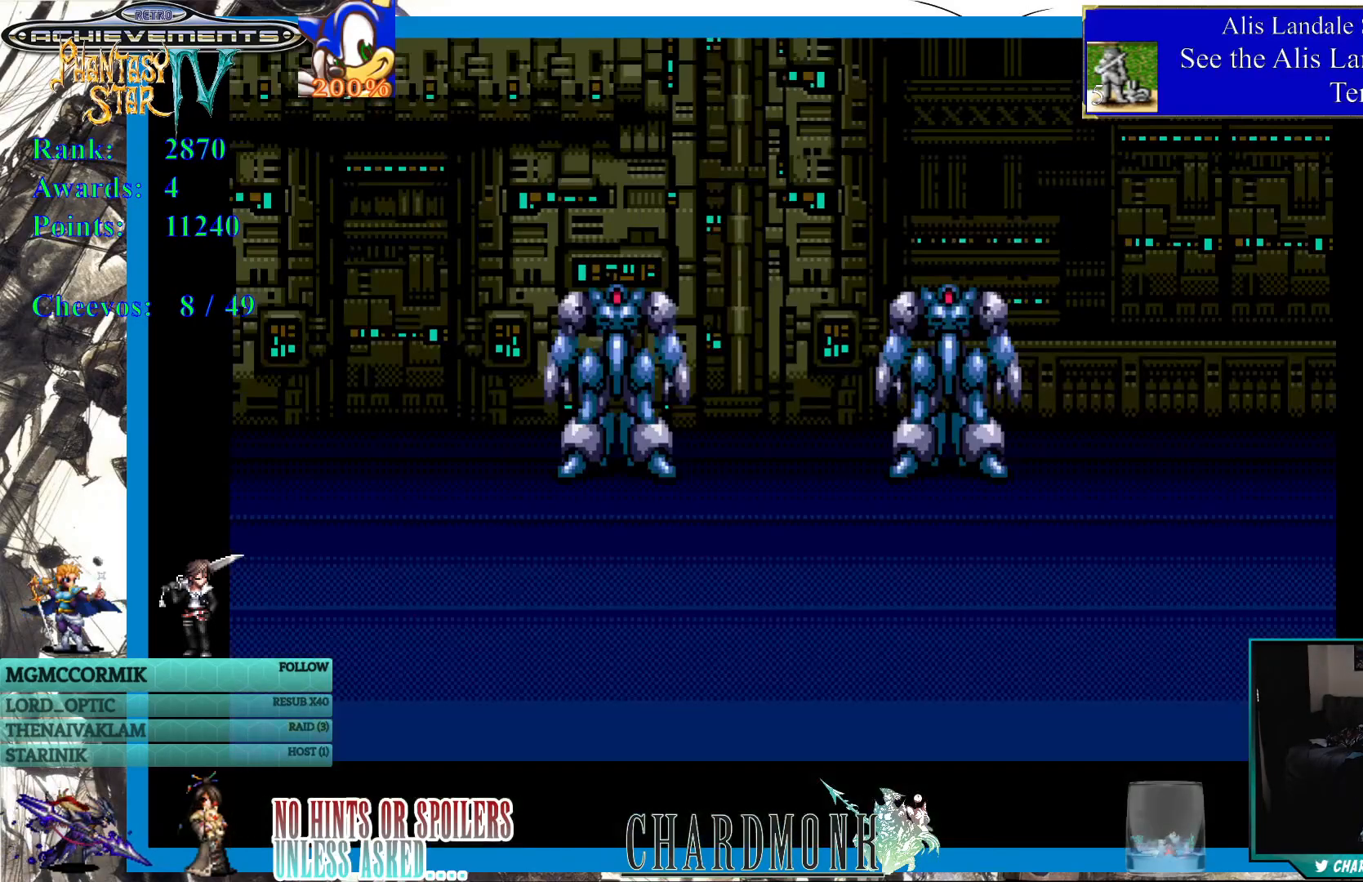
{"buttons": [], "left_stick": "center", "right_stick": "center", "events": []}
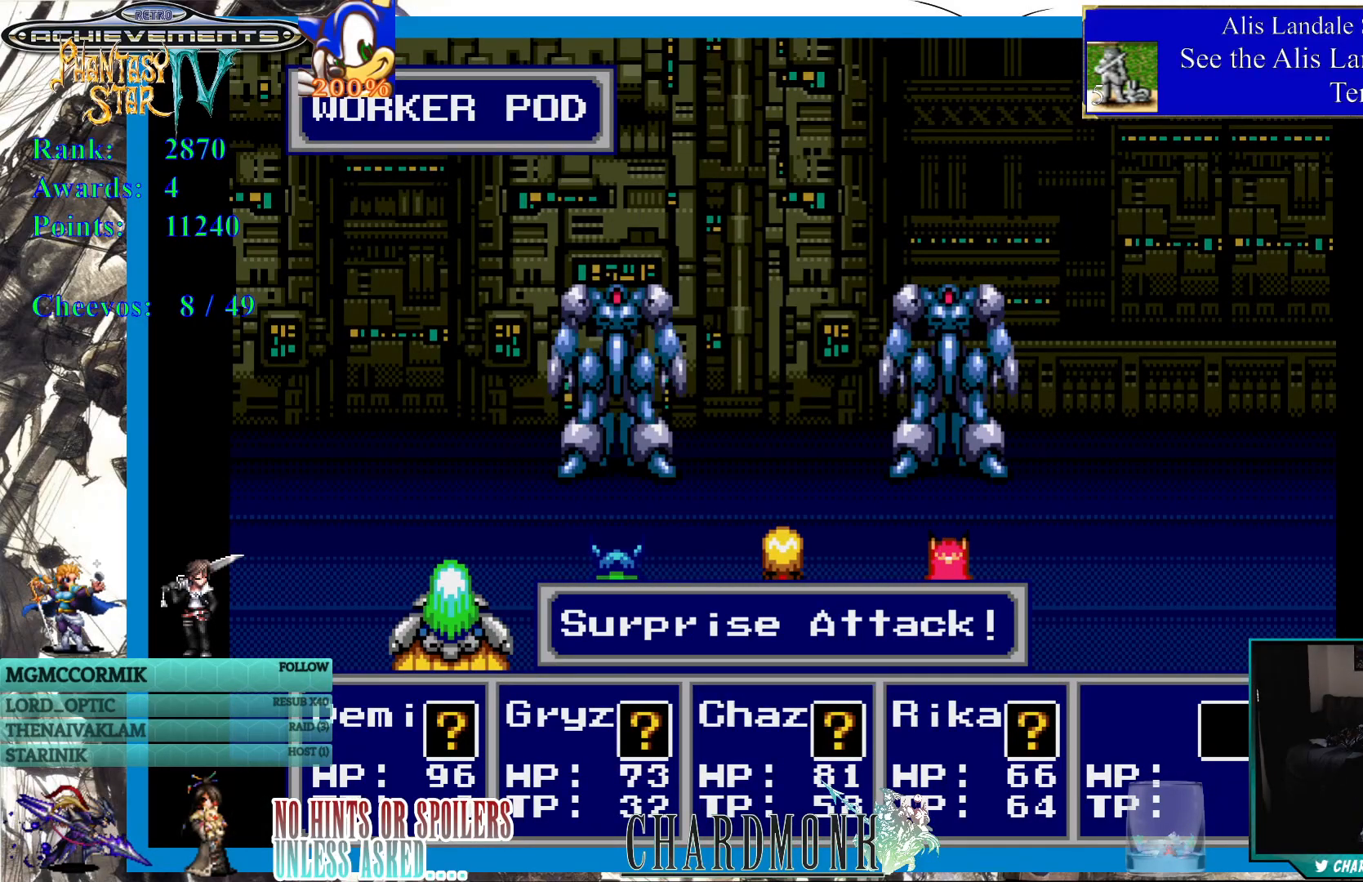
{"buttons": [], "left_stick": "center", "right_stick": "center", "events": []}
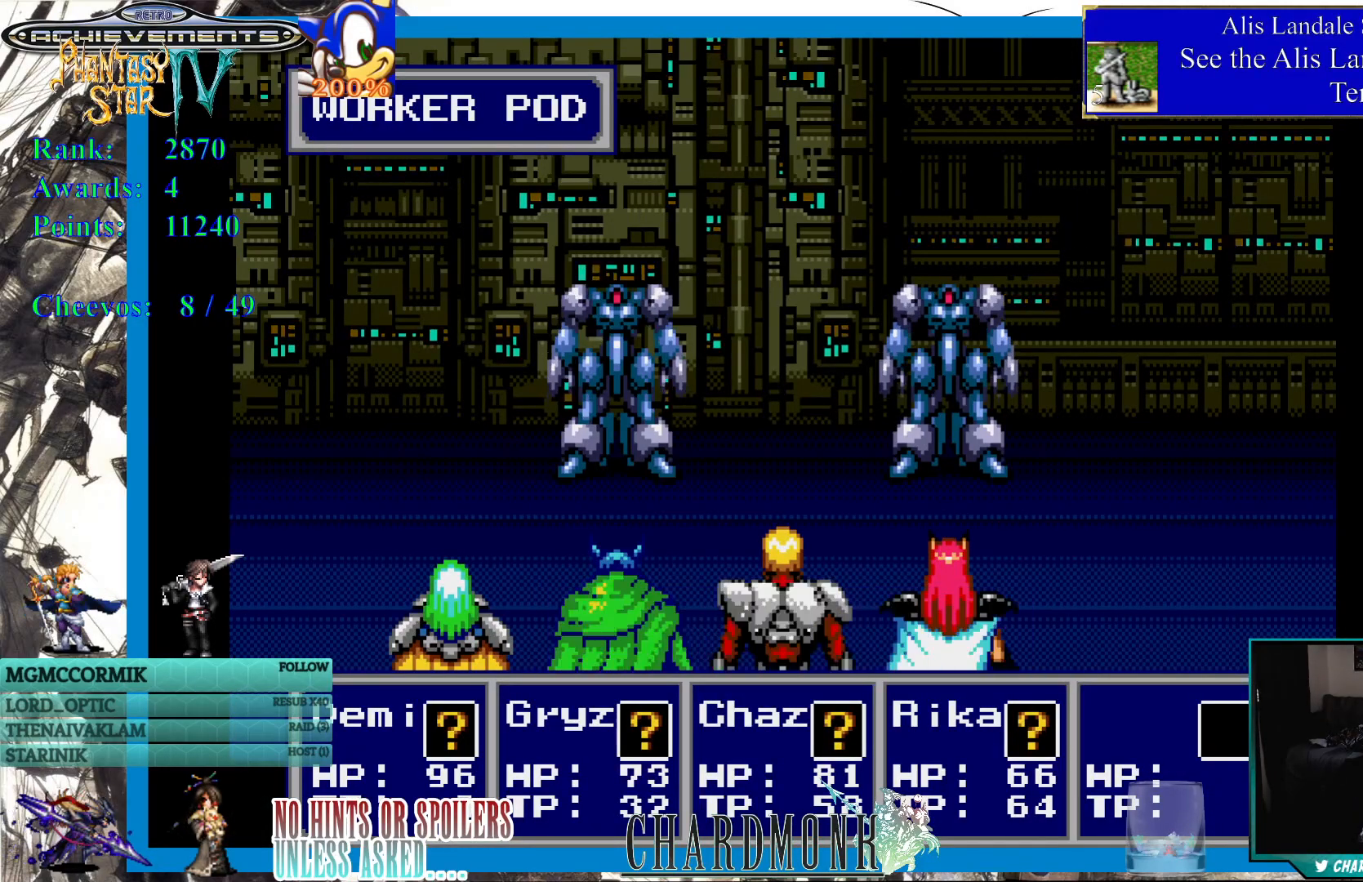
{"buttons": [], "left_stick": "center", "right_stick": "center", "events": []}
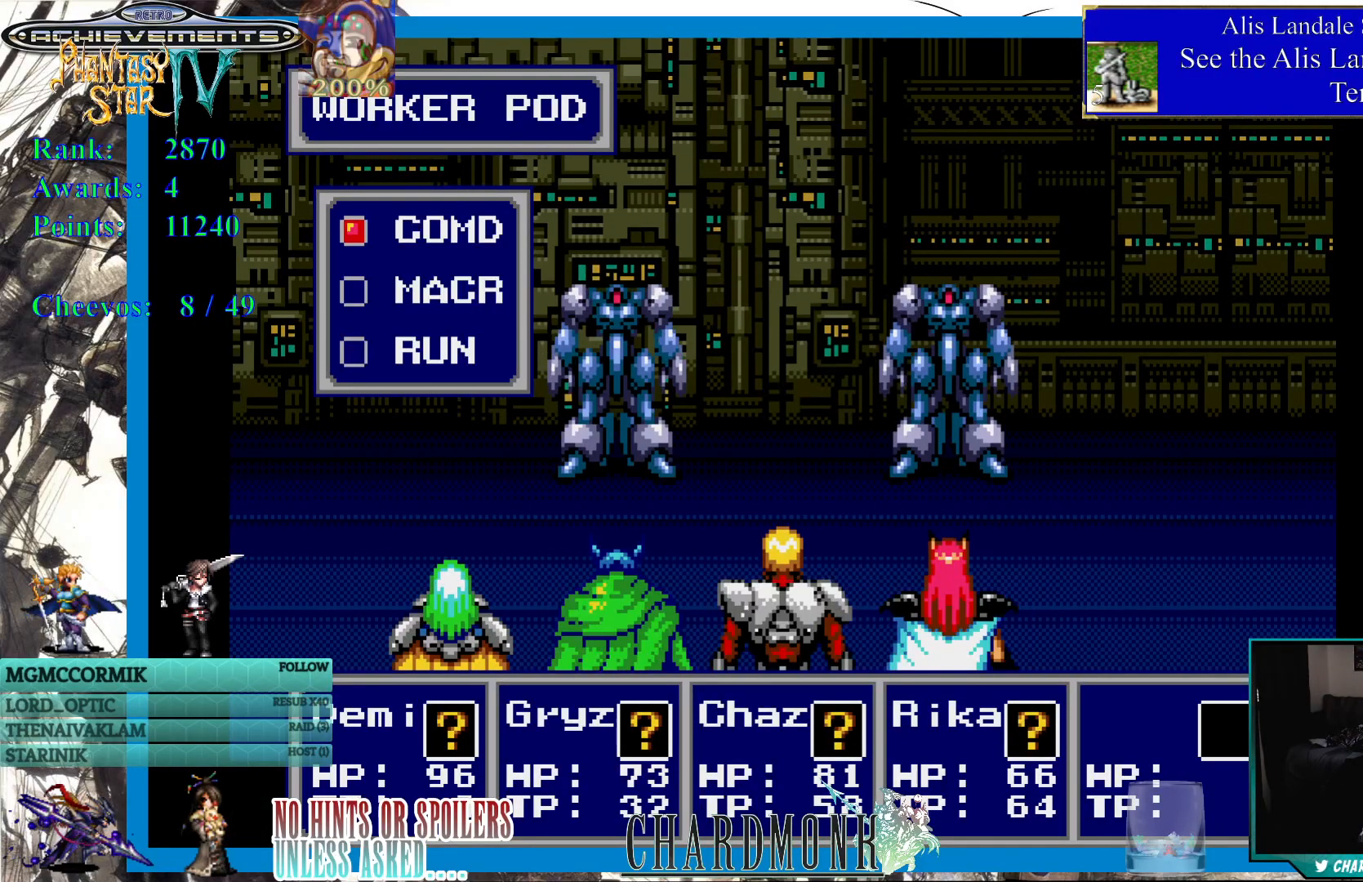
{"buttons": [], "left_stick": "center", "right_stick": "center", "events": [[350, "DPAD_DOWN", "down"], [450, "DPAD_DOWN", "up"]]}